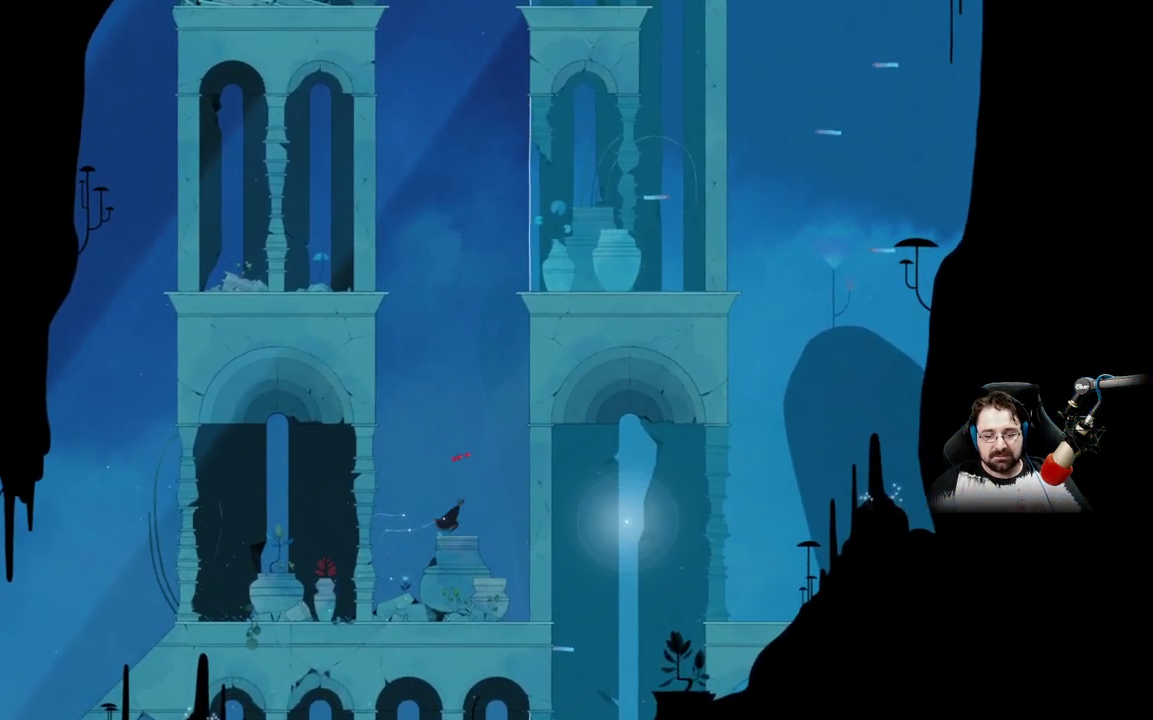
Gameplay with a controller (Xbox layout); each line is a JSON object with the inputs held at the frame after it. "events" lists button and stick changes between this image and that frame as [ms after this image, input, new state], when the widget could be followed in between.
{"buttons": [], "left_stick": "up-left", "right_stick": "center", "events": [[167, "A", "down"], [167, "left_stick", "center"], [433, "A", "up"], [467, "left_stick", "up-left"]]}
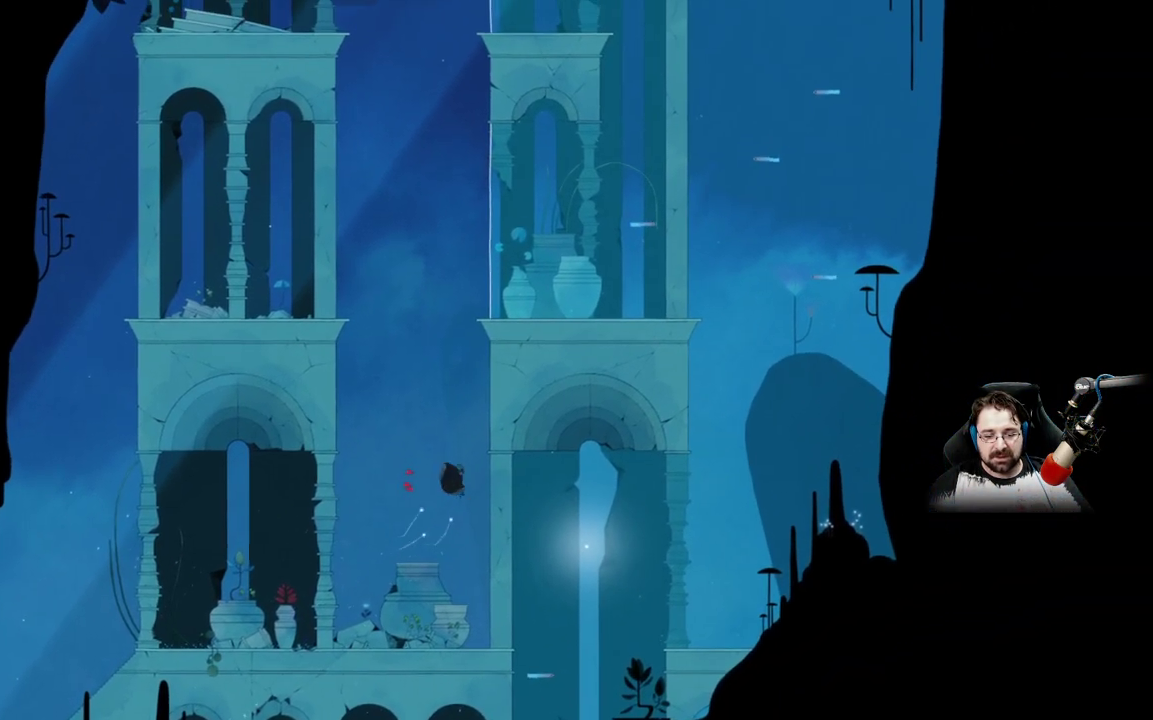
{"buttons": ["A"], "left_stick": "center", "right_stick": "center", "events": [[133, "A", "down"], [300, "left_stick", "center"]]}
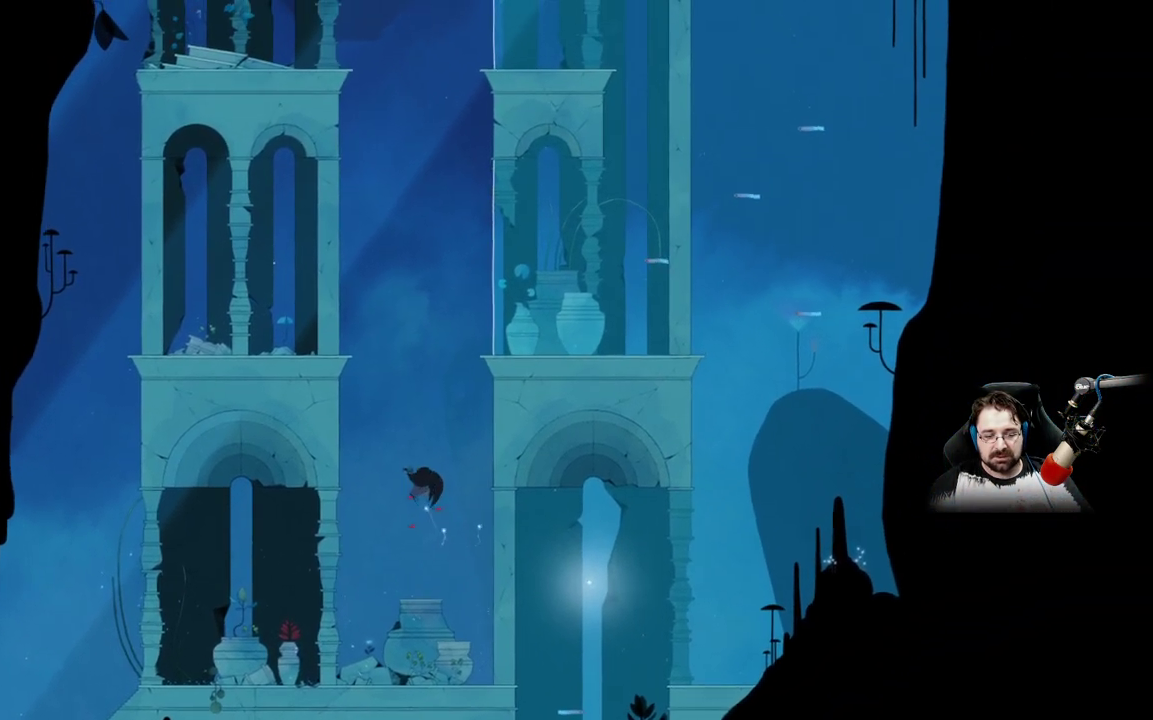
{"buttons": ["A"], "left_stick": "center", "right_stick": "center", "events": []}
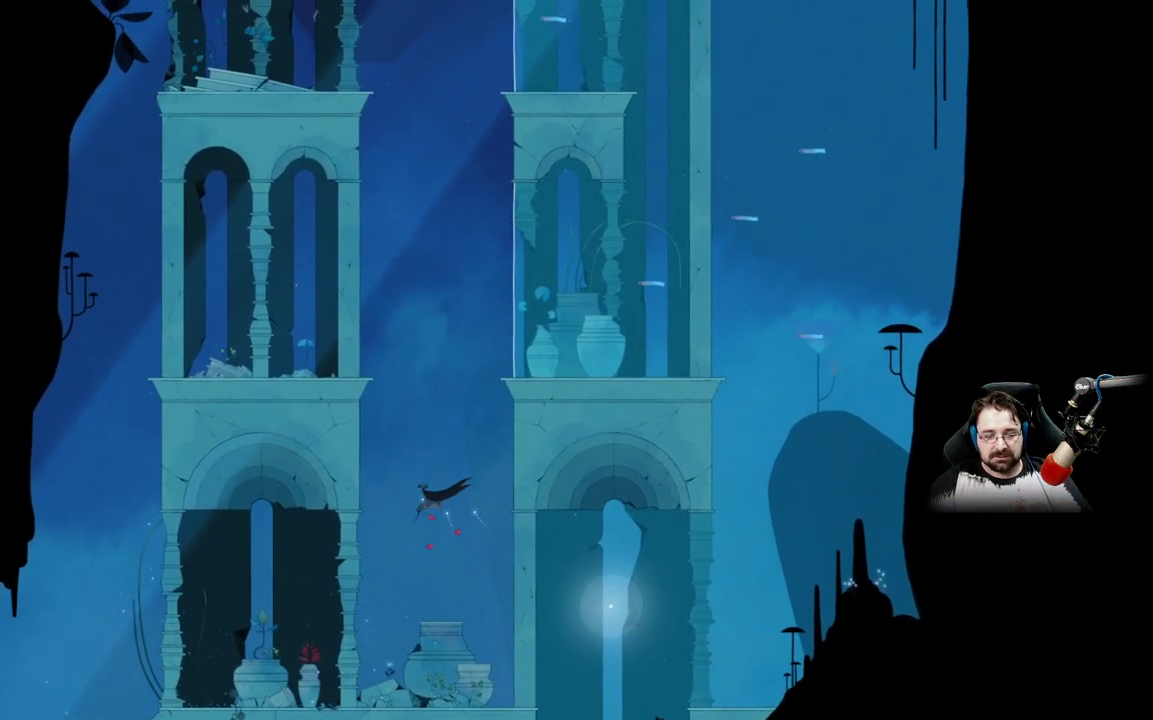
{"buttons": ["A"], "left_stick": "center", "right_stick": "center", "events": [[67, "A", "up"], [133, "A", "down"]]}
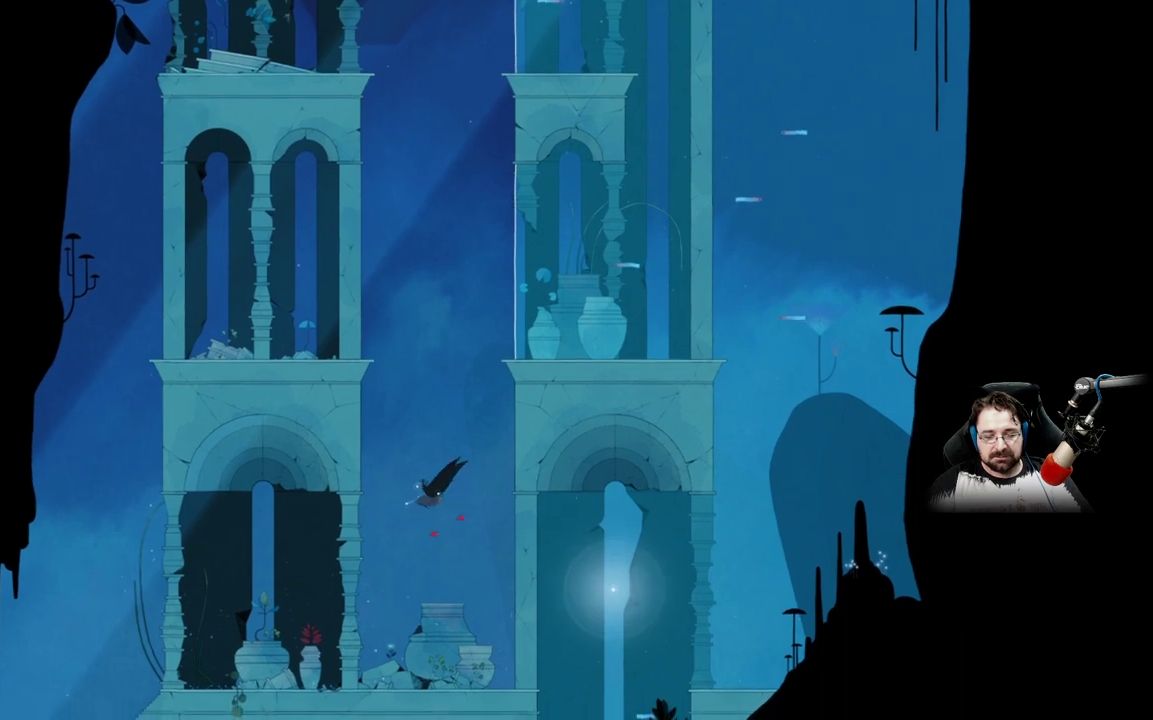
{"buttons": ["A"], "left_stick": "center", "right_stick": "center", "events": []}
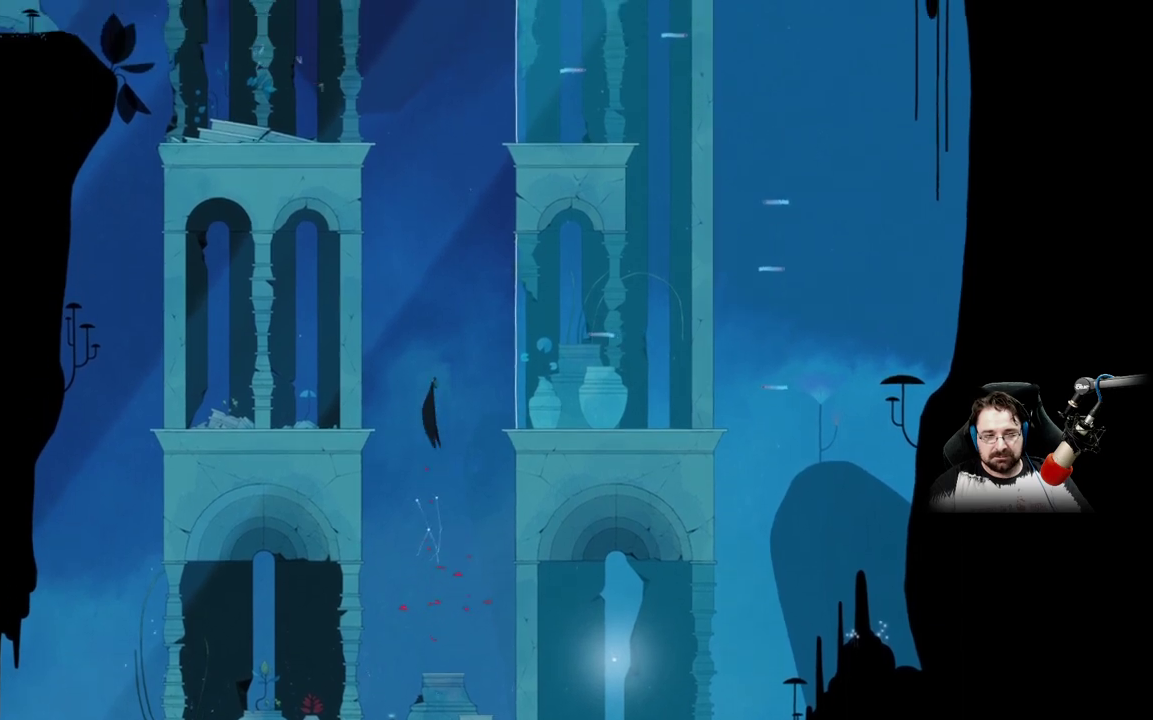
{"buttons": ["A"], "left_stick": "center", "right_stick": "center", "events": []}
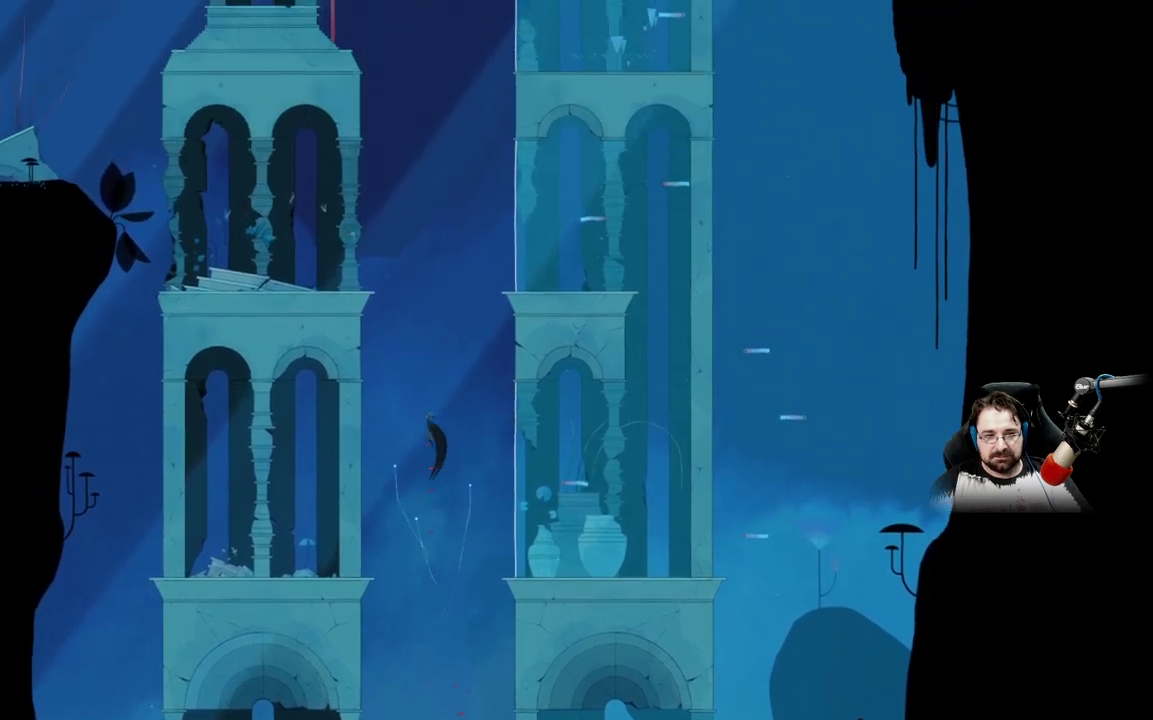
{"buttons": ["A"], "left_stick": "center", "right_stick": "center", "events": [[300, "A", "up"], [467, "A", "down"]]}
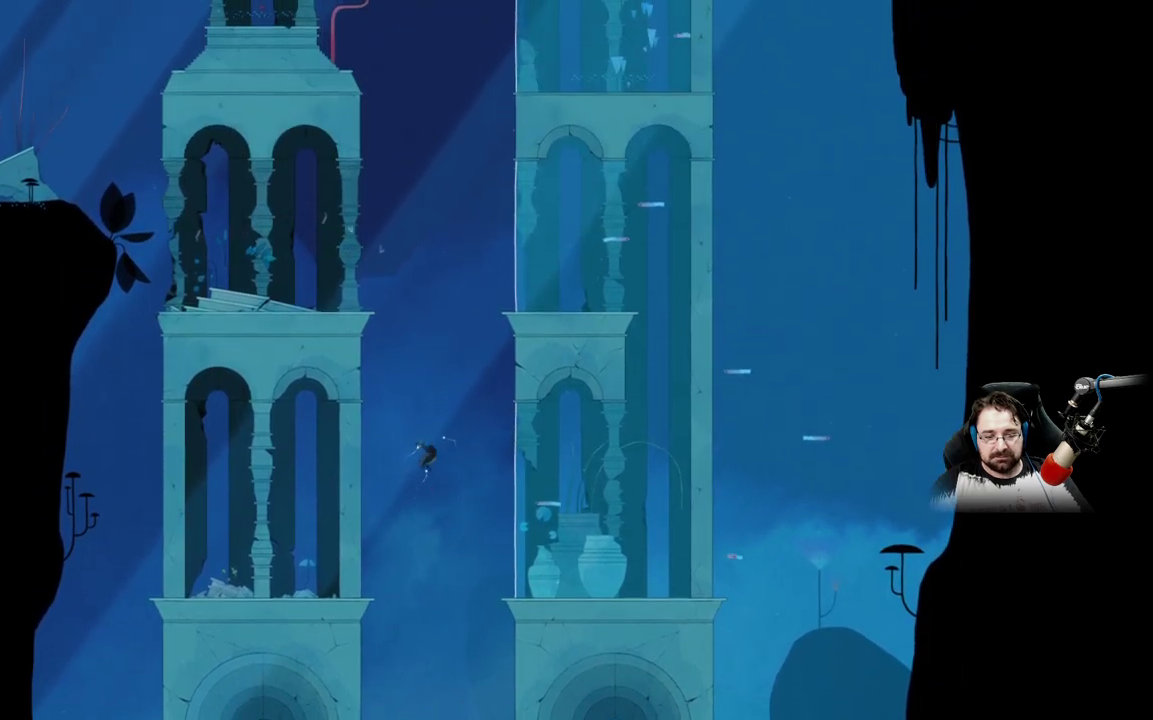
{"buttons": ["A"], "left_stick": "center", "right_stick": "center", "events": []}
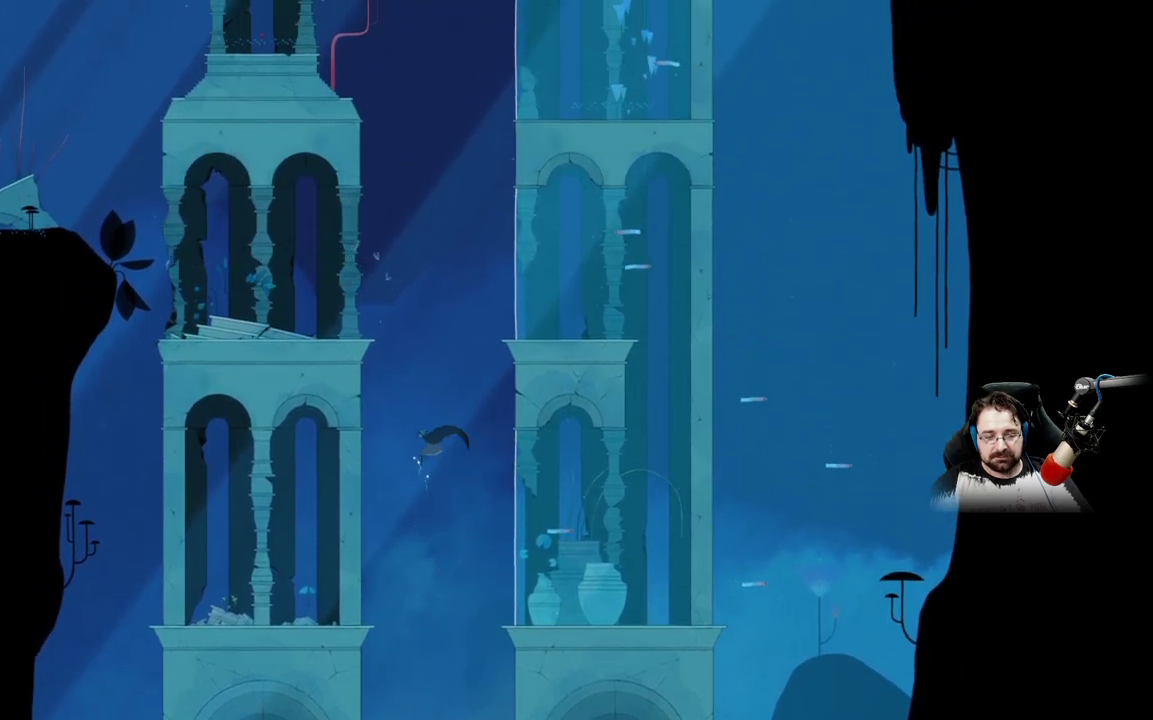
{"buttons": ["A"], "left_stick": "up-left", "right_stick": "center", "events": [[33, "left_stick", "up-left"]]}
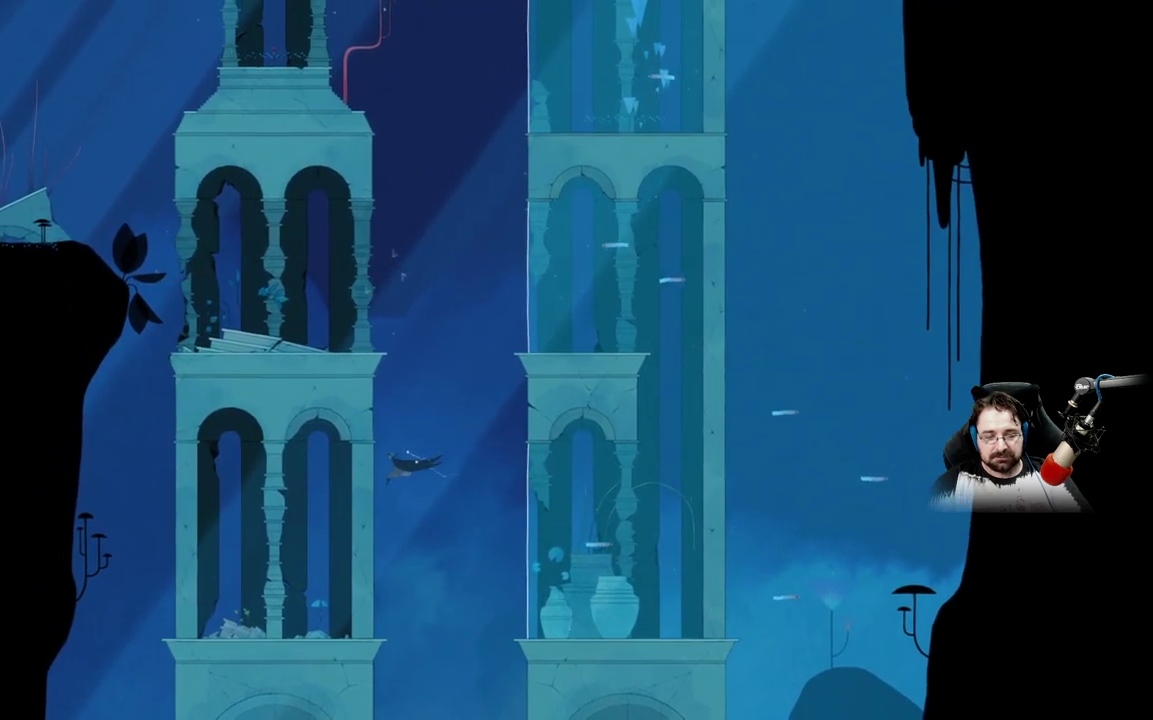
{"buttons": ["A"], "left_stick": "up-left", "right_stick": "center", "events": []}
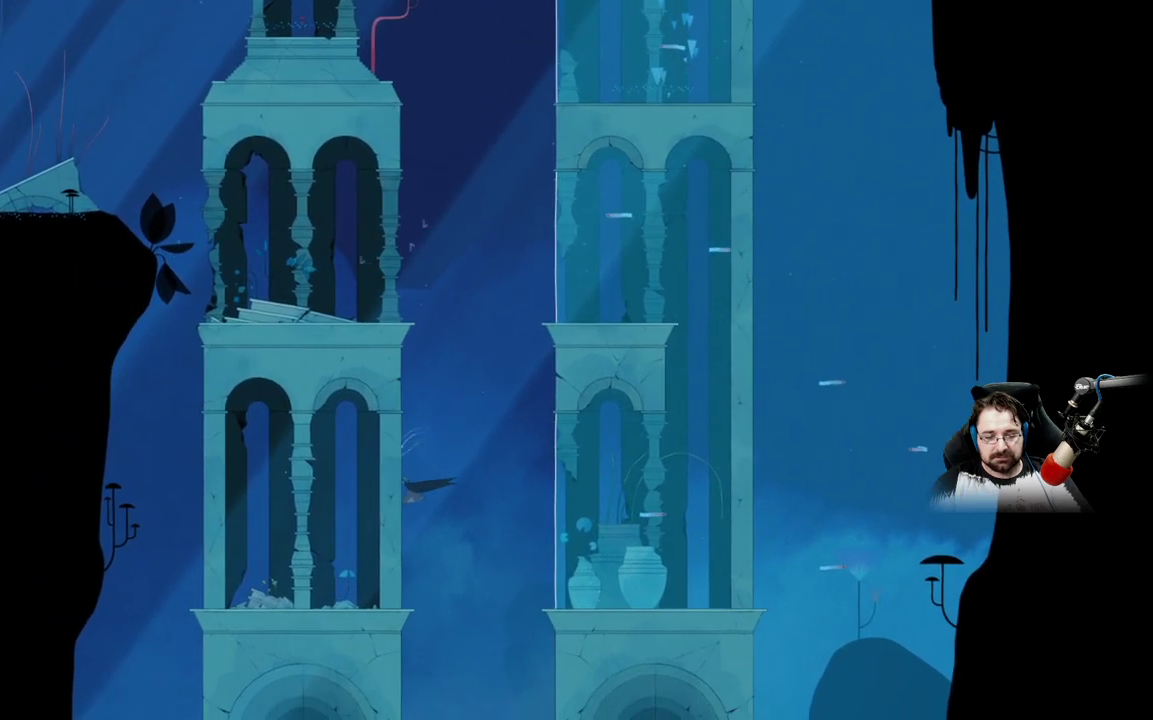
{"buttons": ["A"], "left_stick": "up-right", "right_stick": "center", "events": [[200, "left_stick", "up-right"], [233, "A", "up"], [333, "A", "down"]]}
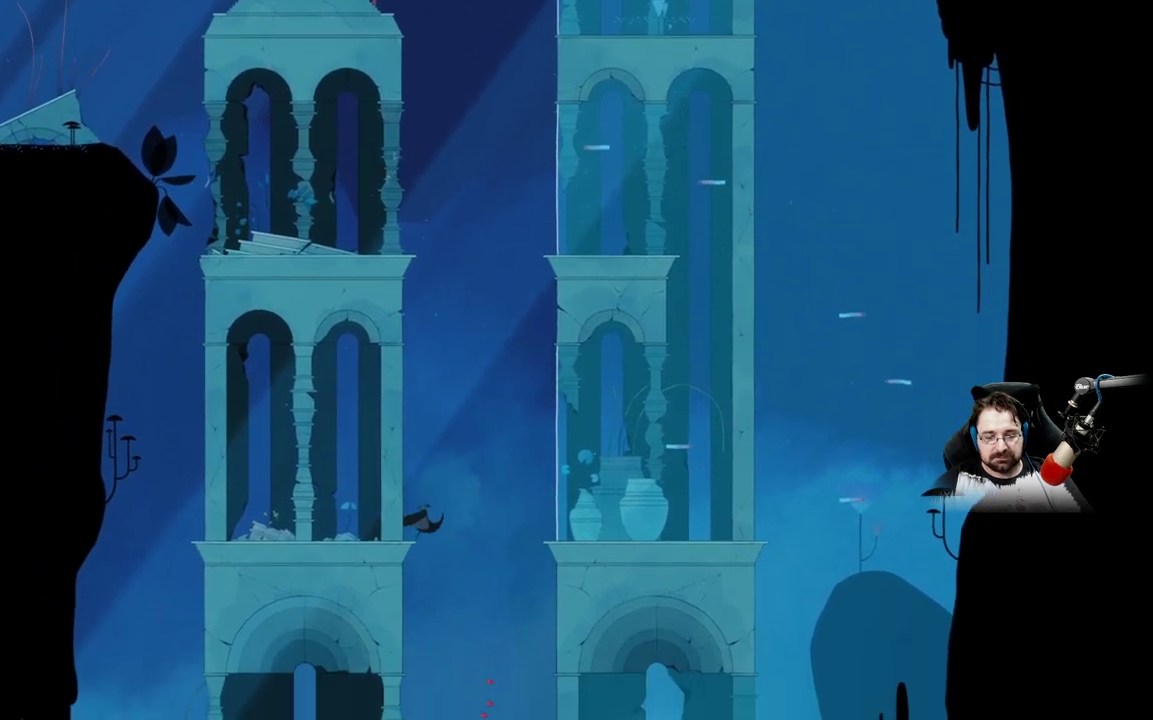
{"buttons": [], "left_stick": "up-right", "right_stick": "center", "events": [[433, "A", "up"]]}
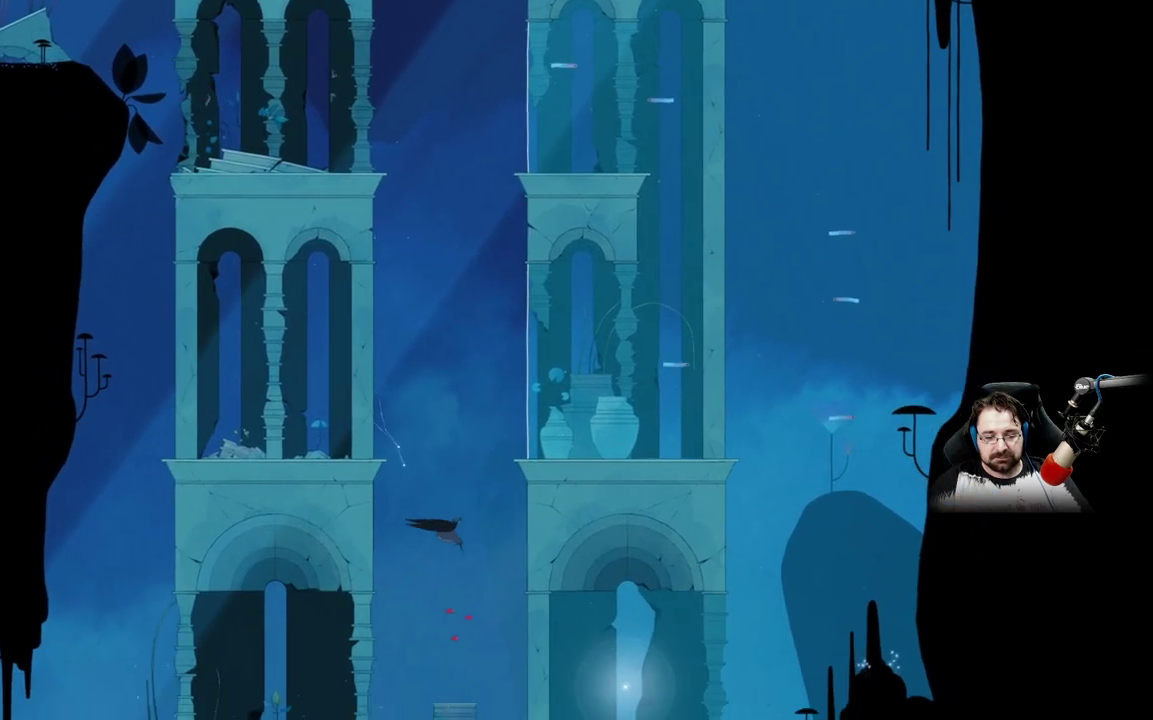
{"buttons": ["A"], "left_stick": "center", "right_stick": "center", "events": [[67, "A", "down"], [67, "left_stick", "up-left"], [233, "left_stick", "center"]]}
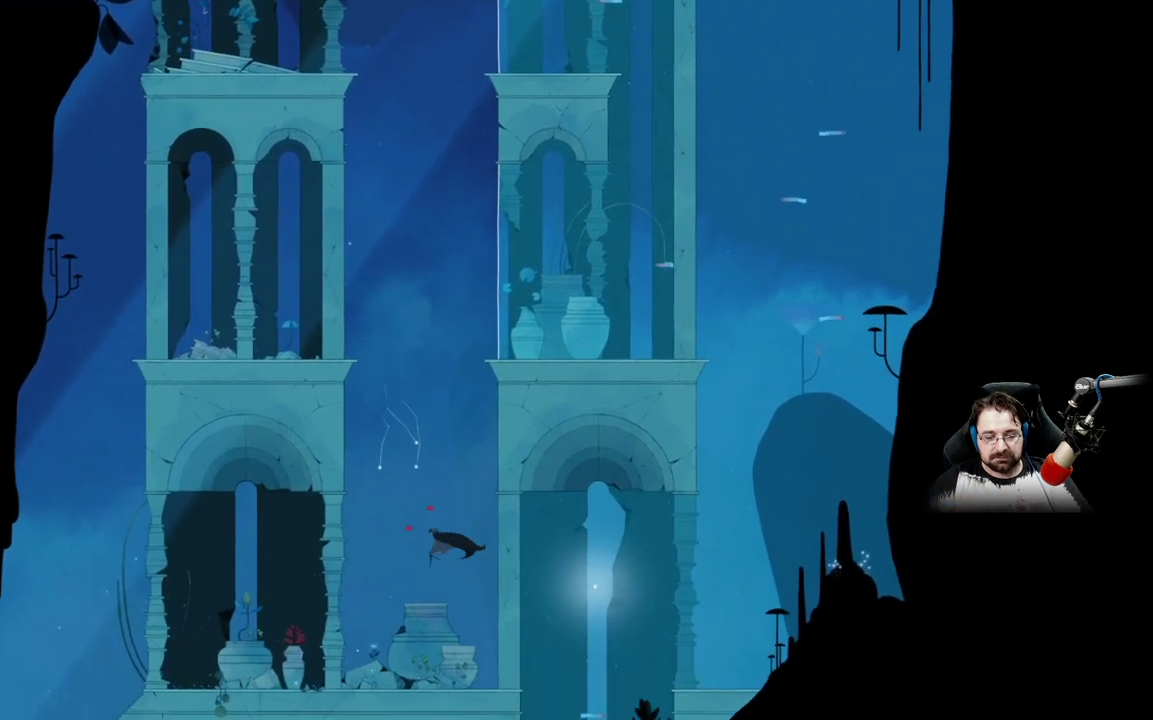
{"buttons": [], "left_stick": "center", "right_stick": "center", "events": [[333, "A", "up"]]}
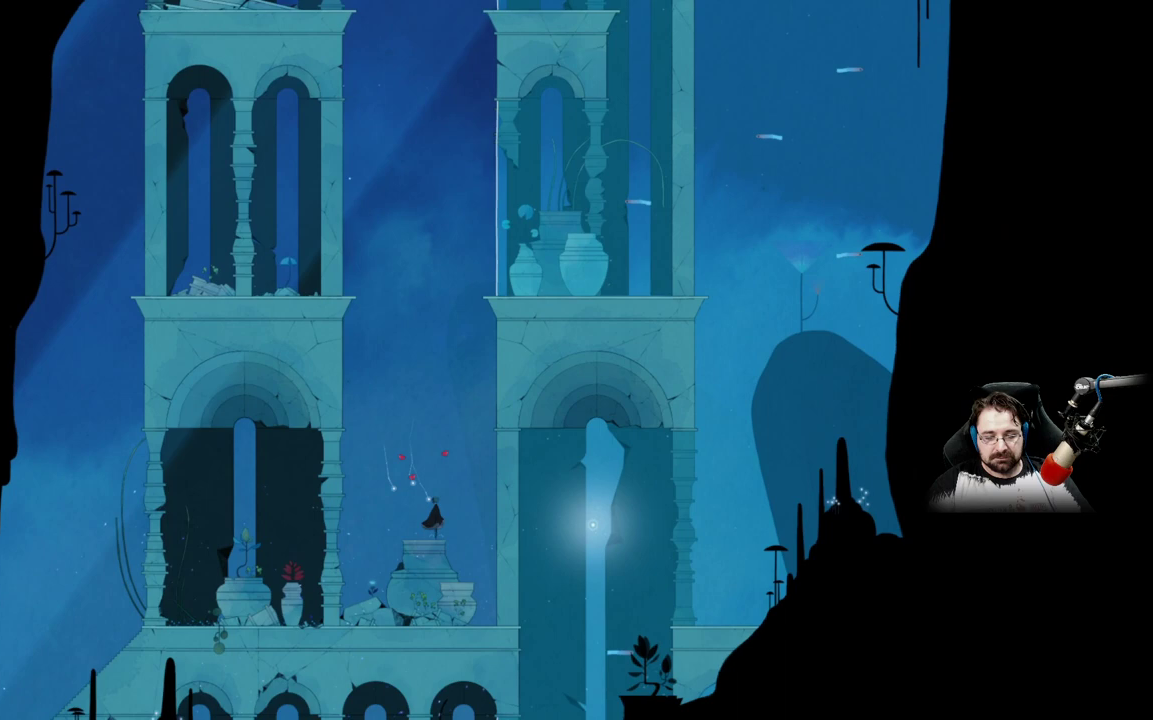
{"buttons": ["A"], "left_stick": "center", "right_stick": "center", "events": [[33, "left_stick", "up"], [67, "A", "down"], [300, "A", "up"], [433, "A", "down"], [433, "left_stick", "center"]]}
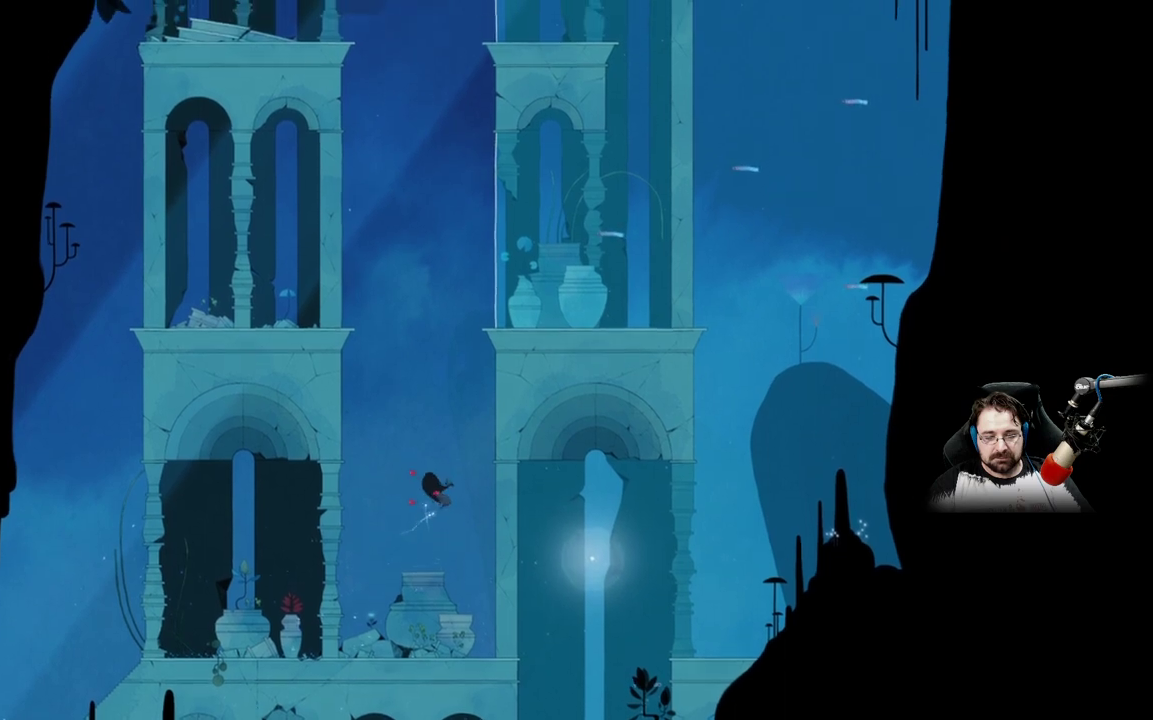
{"buttons": ["A"], "left_stick": "center", "right_stick": "center", "events": []}
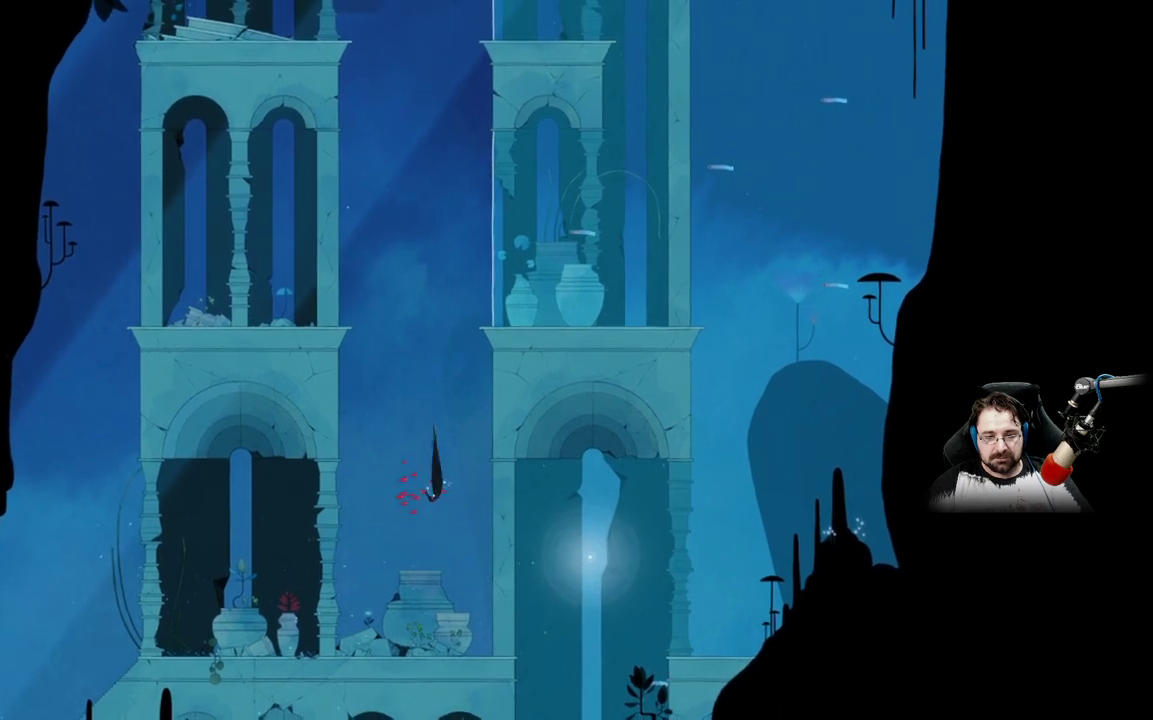
{"buttons": [], "left_stick": "right", "right_stick": "center", "events": [[367, "left_stick", "right"], [500, "A", "up"]]}
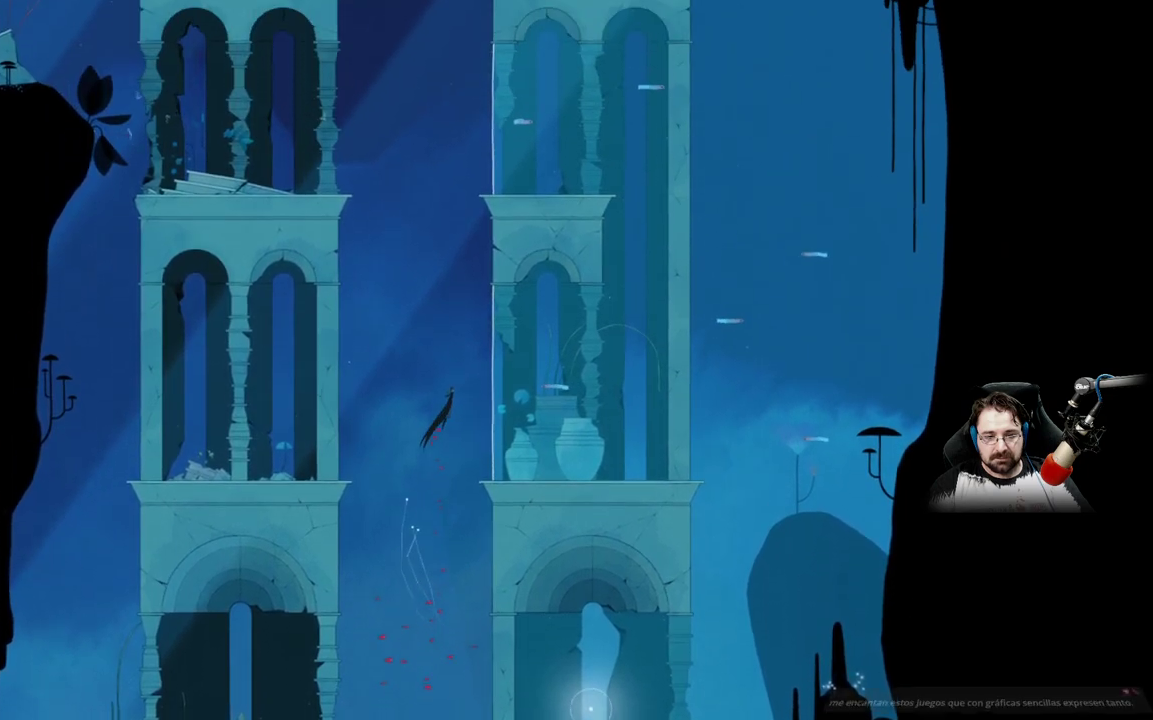
{"buttons": [], "left_stick": "right", "right_stick": "center", "events": []}
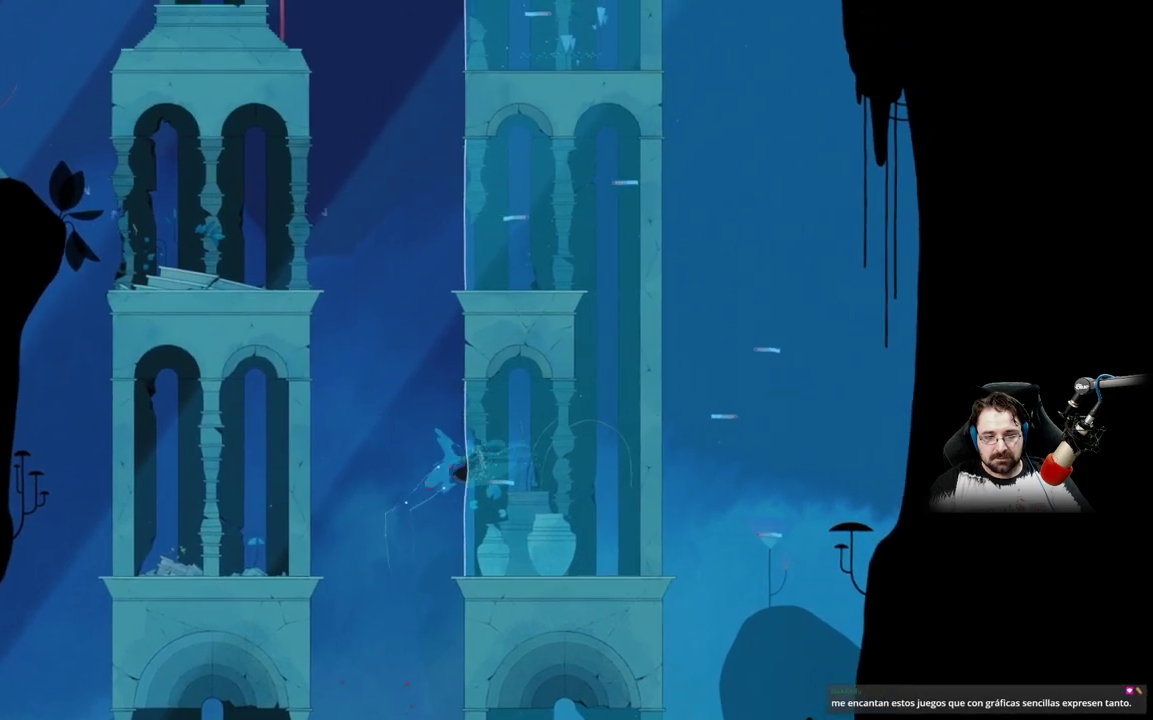
{"buttons": [], "left_stick": "right", "right_stick": "center", "events": []}
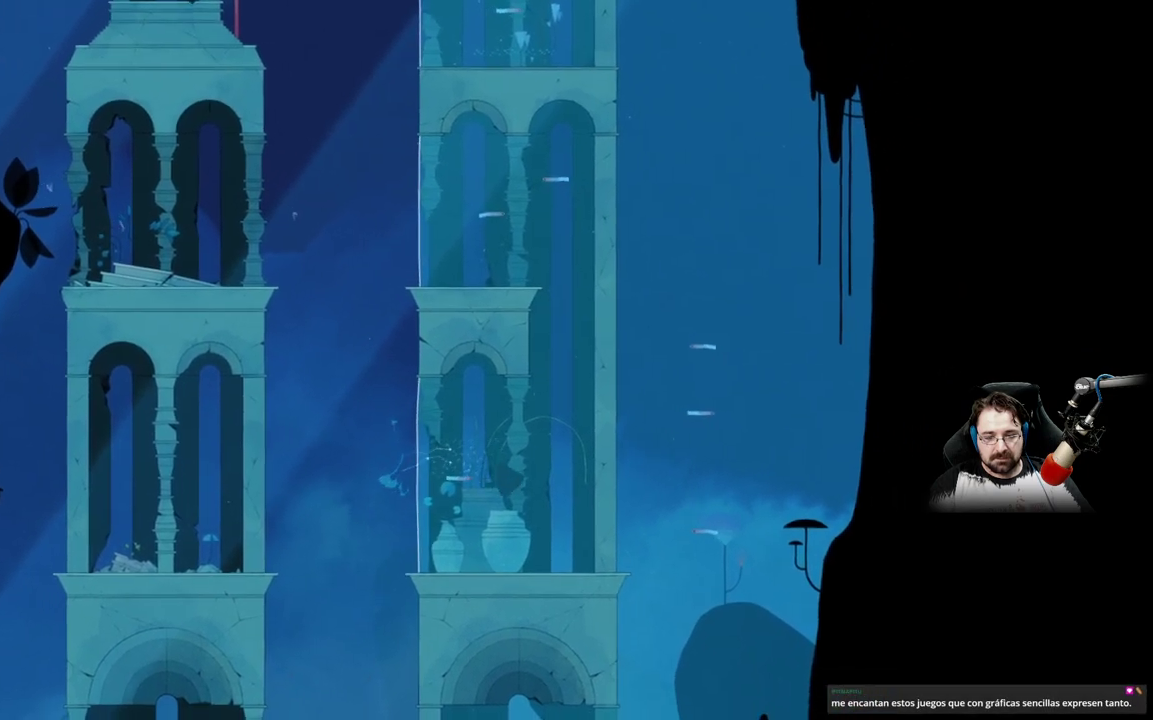
{"buttons": [], "left_stick": "up", "right_stick": "center", "events": [[133, "left_stick", "up-right"], [267, "left_stick", "up"]]}
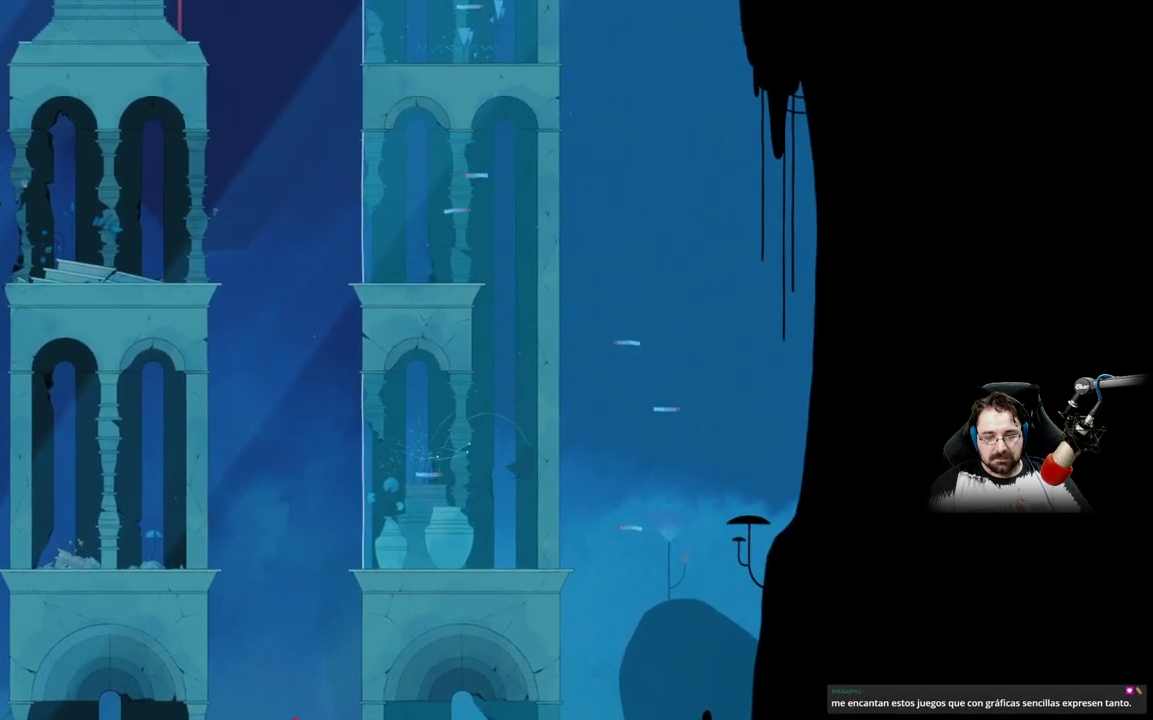
{"buttons": [], "left_stick": "up", "right_stick": "center", "events": []}
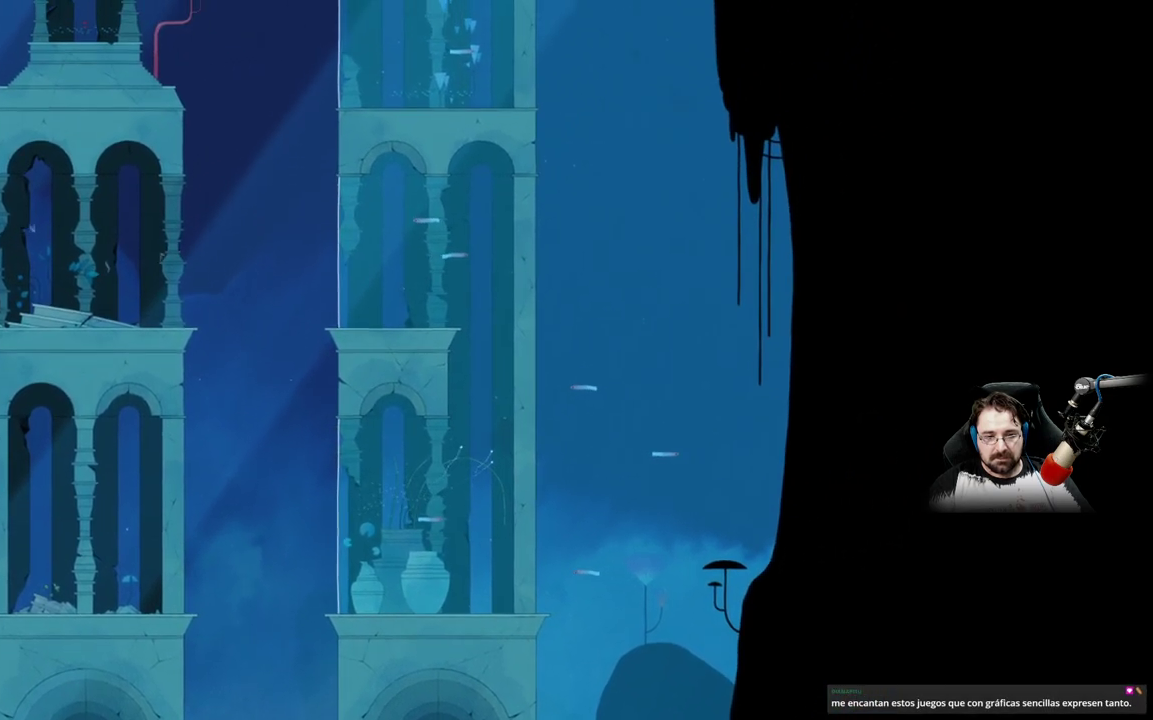
{"buttons": [], "left_stick": "up-left", "right_stick": "center", "events": [[333, "left_stick", "up-left"]]}
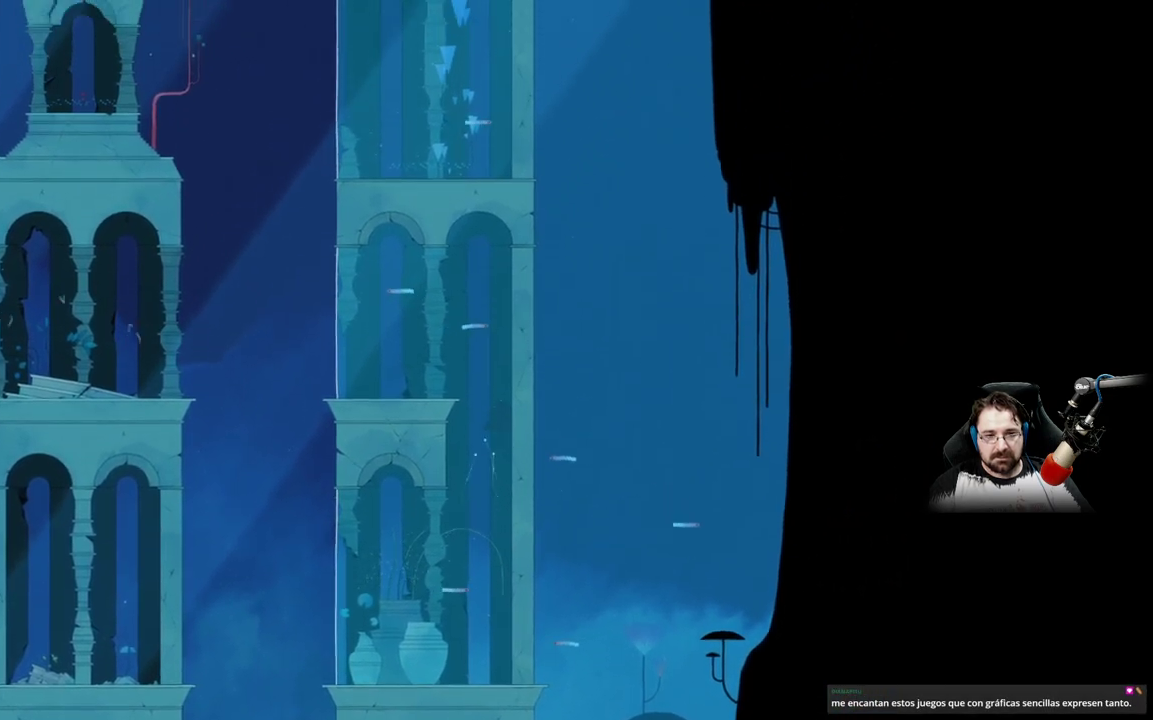
{"buttons": [], "left_stick": "left", "right_stick": "center", "events": [[467, "left_stick", "left"]]}
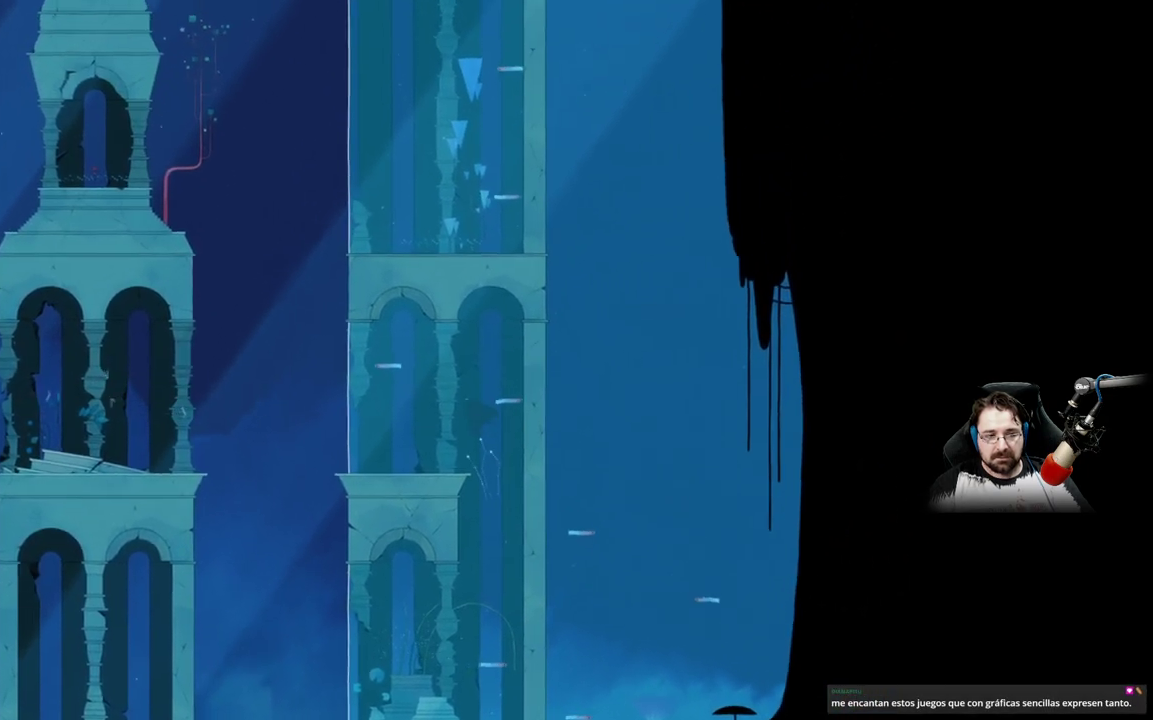
{"buttons": [], "left_stick": "left", "right_stick": "center", "events": []}
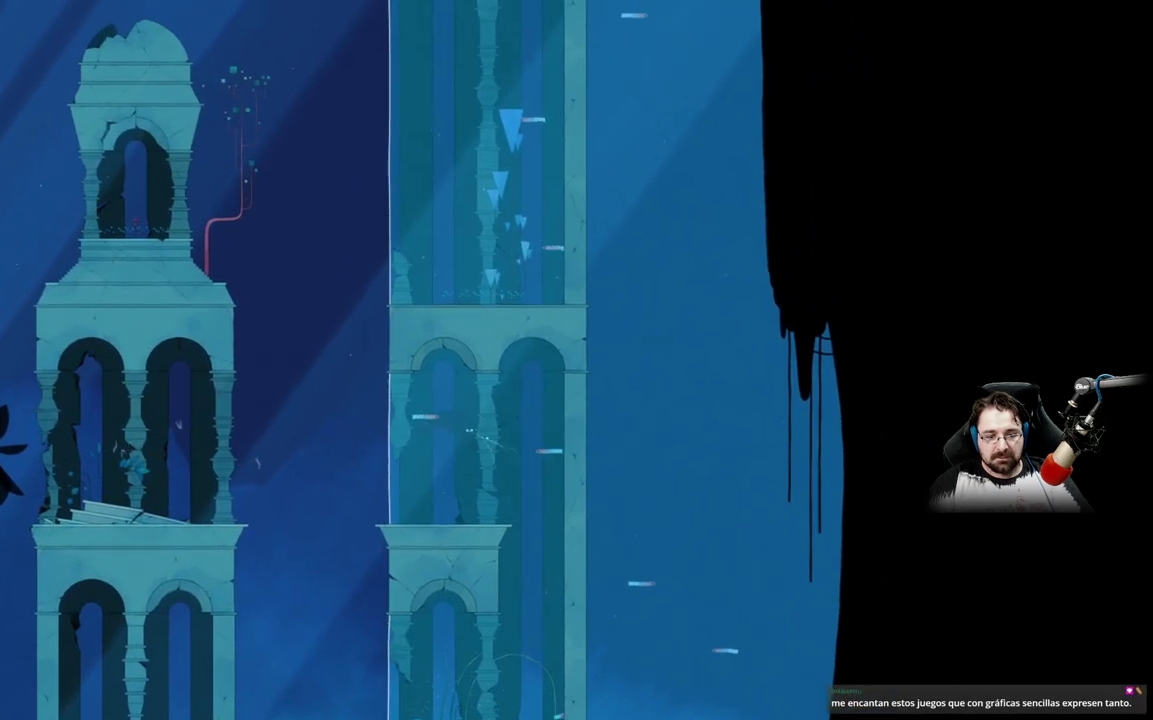
{"buttons": ["A"], "left_stick": "up-left", "right_stick": "center", "events": [[267, "left_stick", "up-left"], [300, "A", "down"]]}
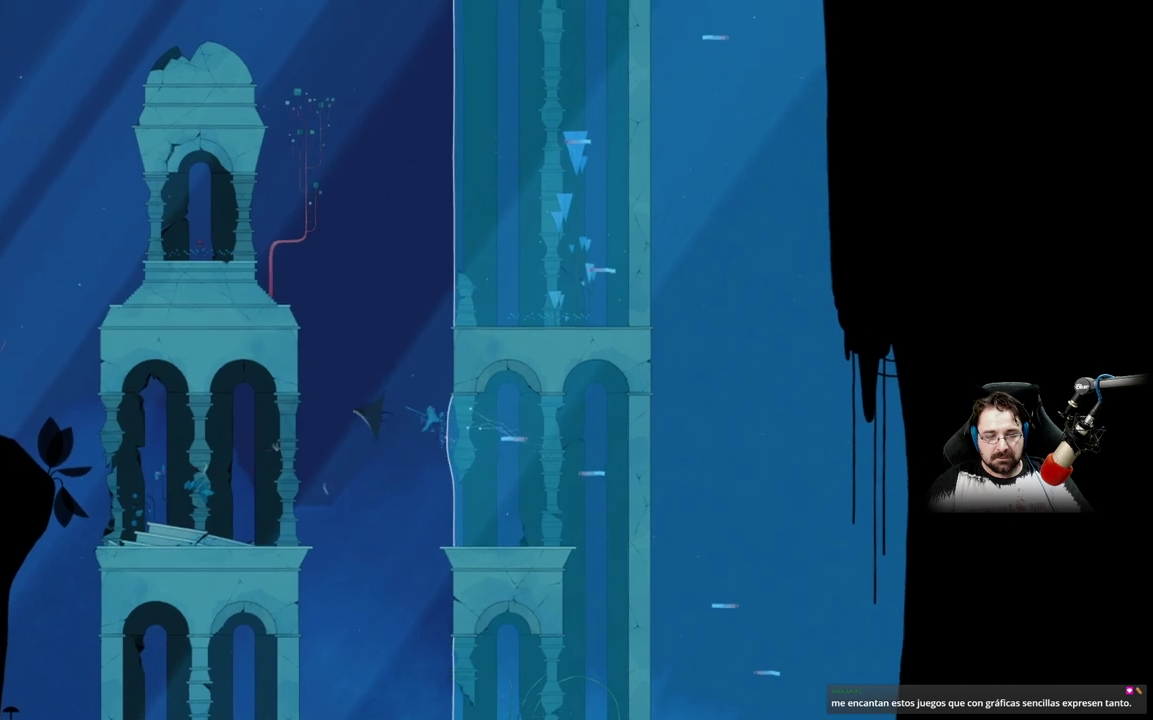
{"buttons": ["A"], "left_stick": "up-left", "right_stick": "center", "events": []}
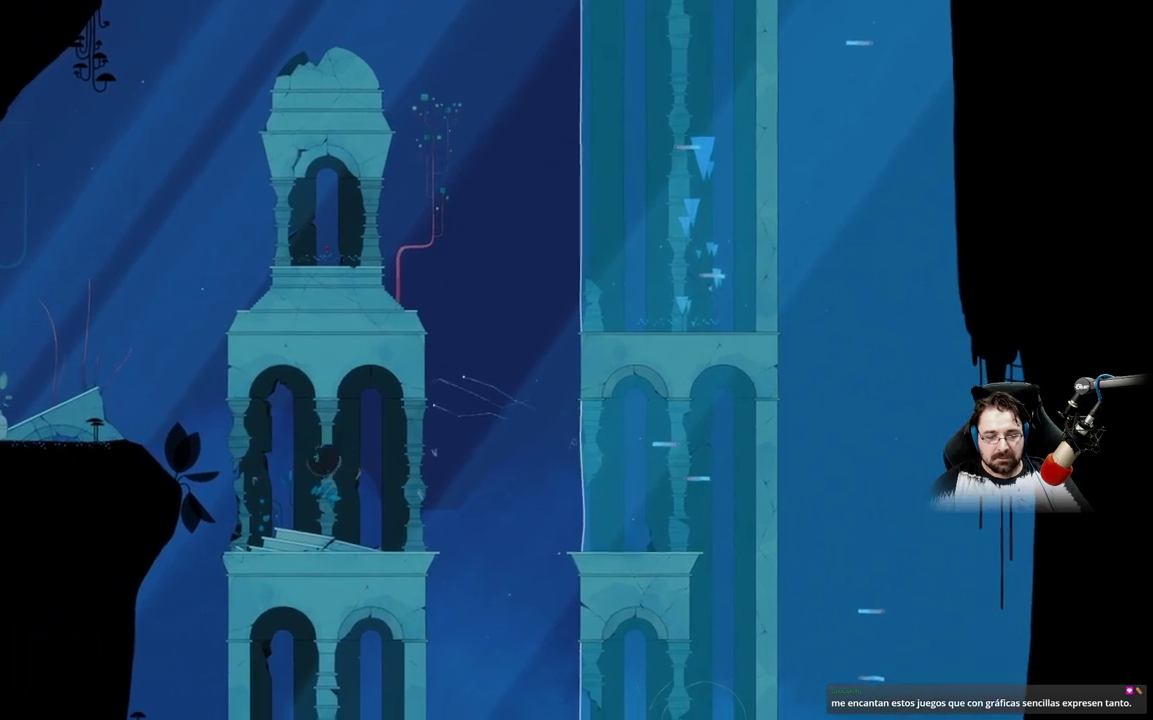
{"buttons": [], "left_stick": "right", "right_stick": "center", "events": [[67, "A", "up"], [200, "left_stick", "right"]]}
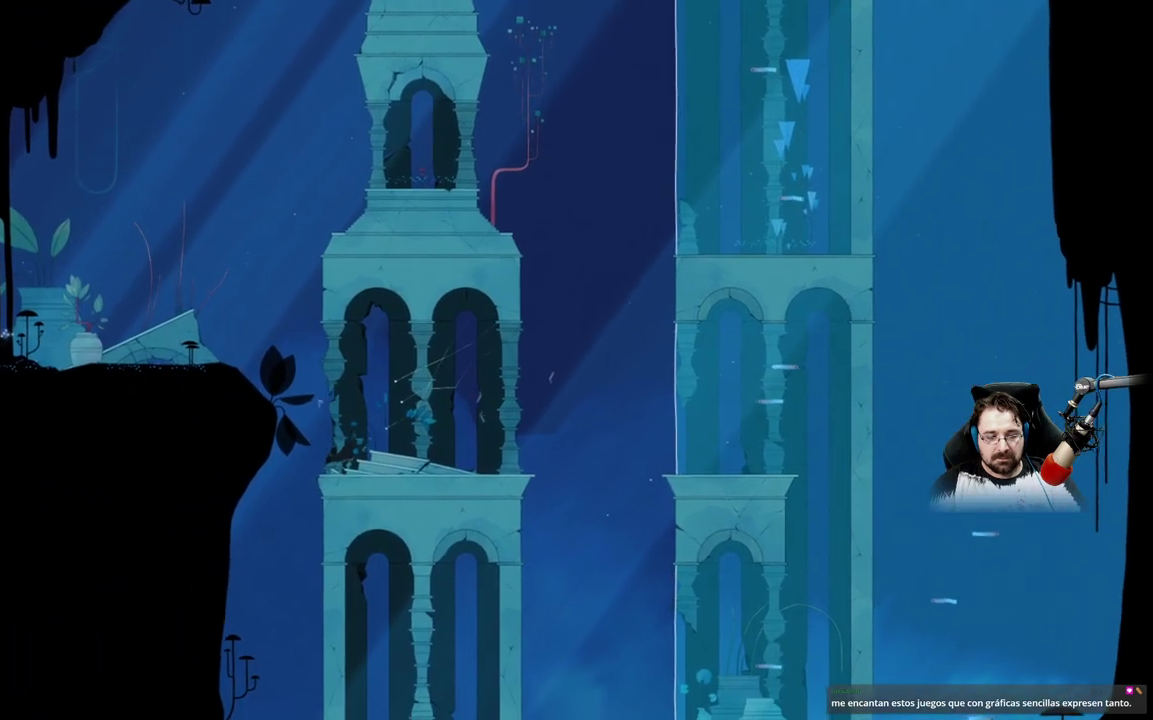
{"buttons": [], "left_stick": "center", "right_stick": "center", "events": [[67, "left_stick", "center"]]}
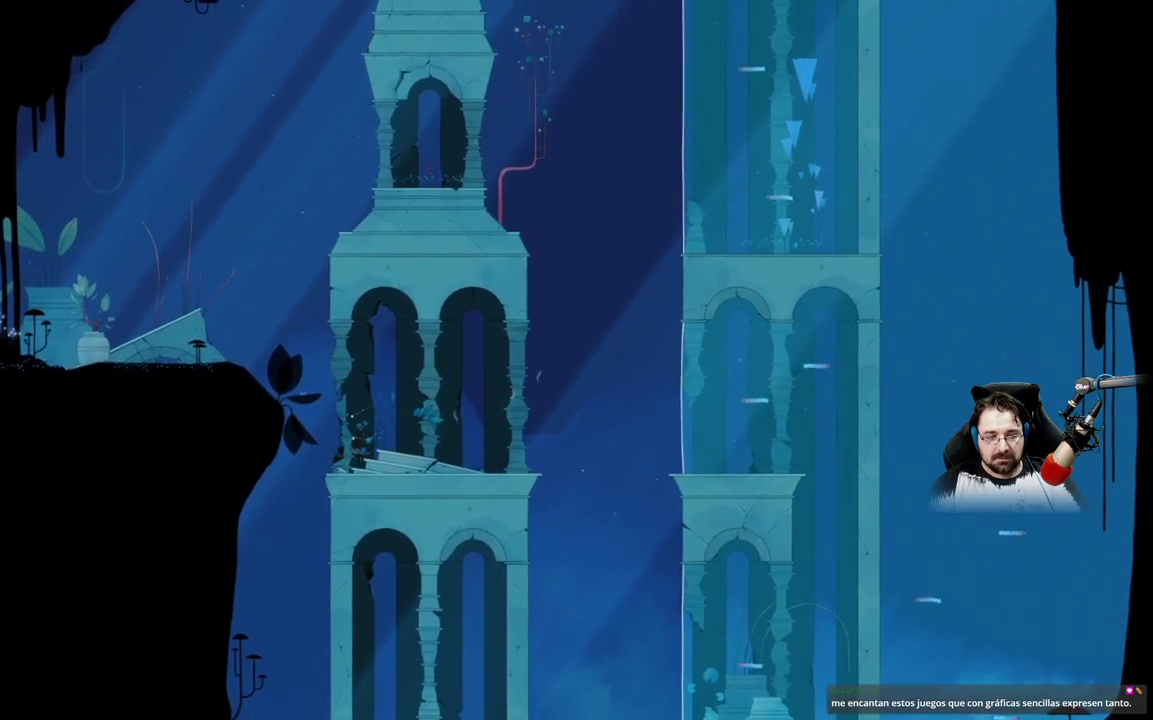
{"buttons": [], "left_stick": "up-left", "right_stick": "center", "events": [[33, "left_stick", "up"], [100, "left_stick", "up-left"], [200, "A", "down"], [500, "A", "up"]]}
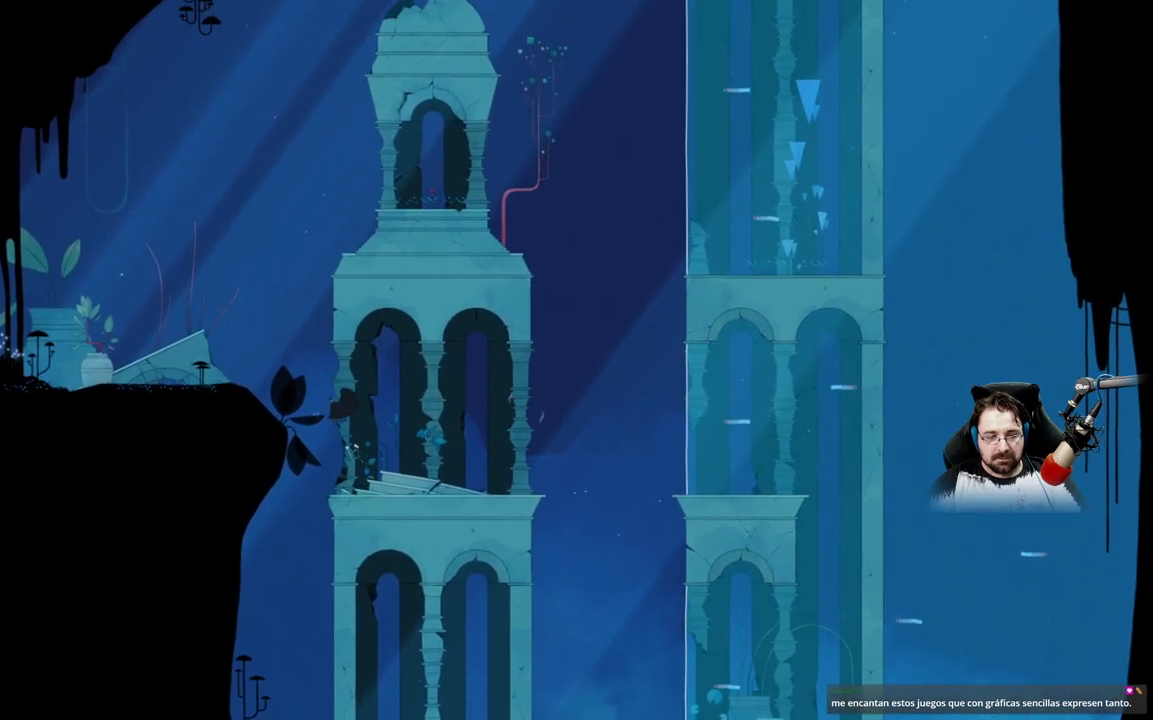
{"buttons": ["A"], "left_stick": "up-left", "right_stick": "center", "events": [[133, "A", "down"]]}